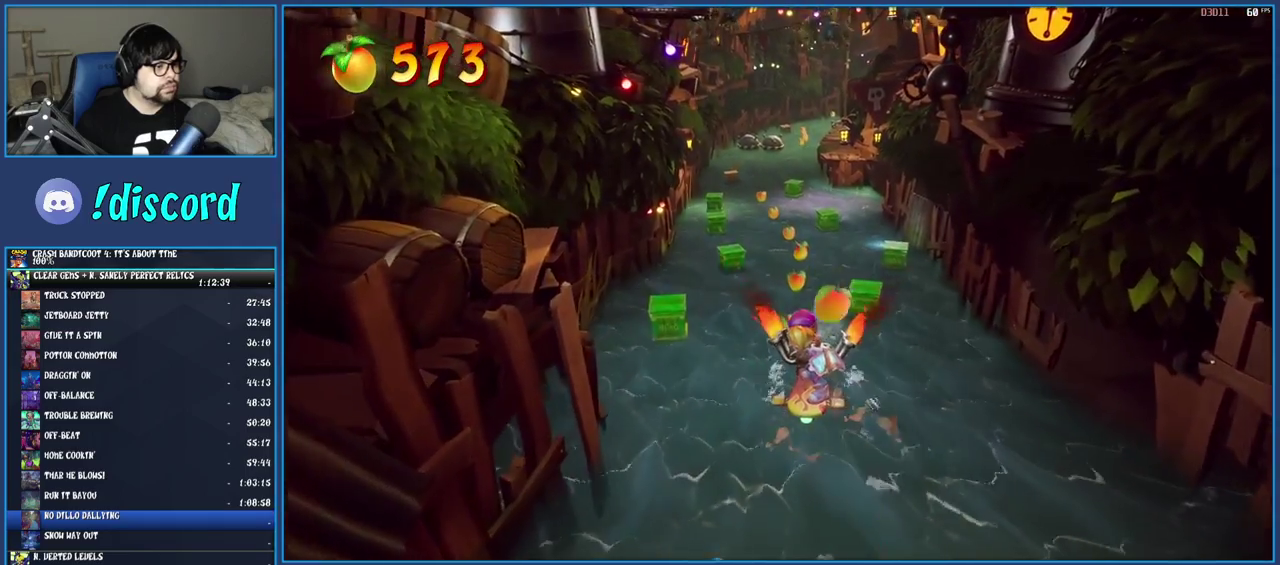
Gameplay with a controller (PlayStation layout); each line is a JSON object with the inputs held at the frame after it. "events" lists button and stick changes between this image and that frame as [ms after this image, input, new state], when the widget could be followed in between. Not read: L3 R3.
{"buttons": [], "left_stick": "down", "right_stick": "center", "events": []}
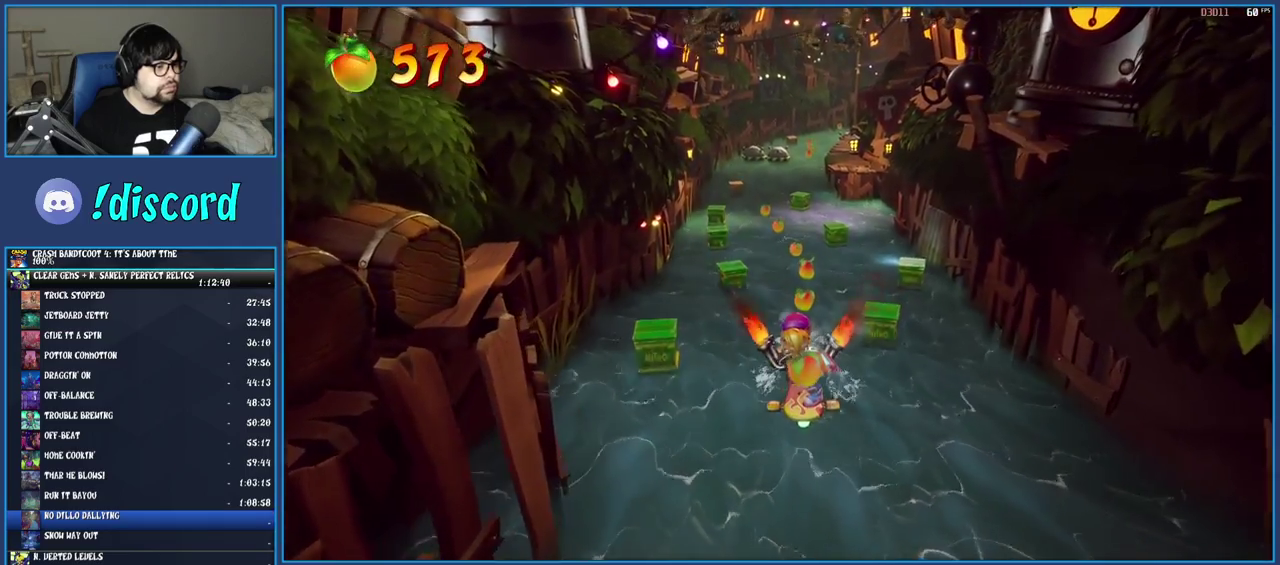
{"buttons": [], "left_stick": "down", "right_stick": "center", "events": []}
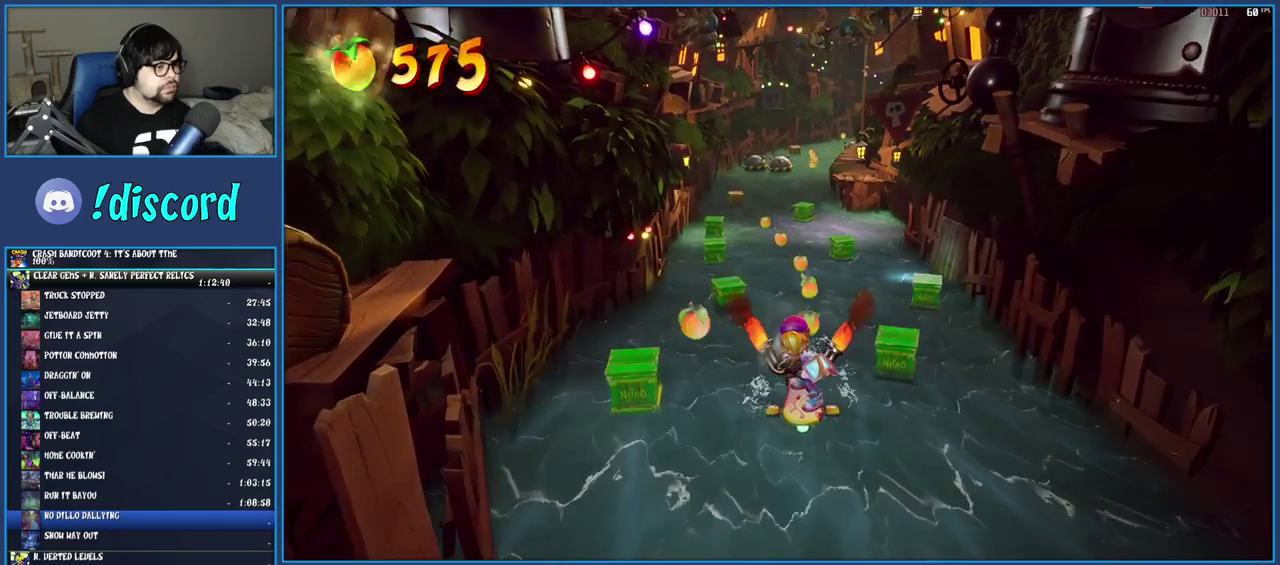
{"buttons": [], "left_stick": "down", "right_stick": "center", "events": []}
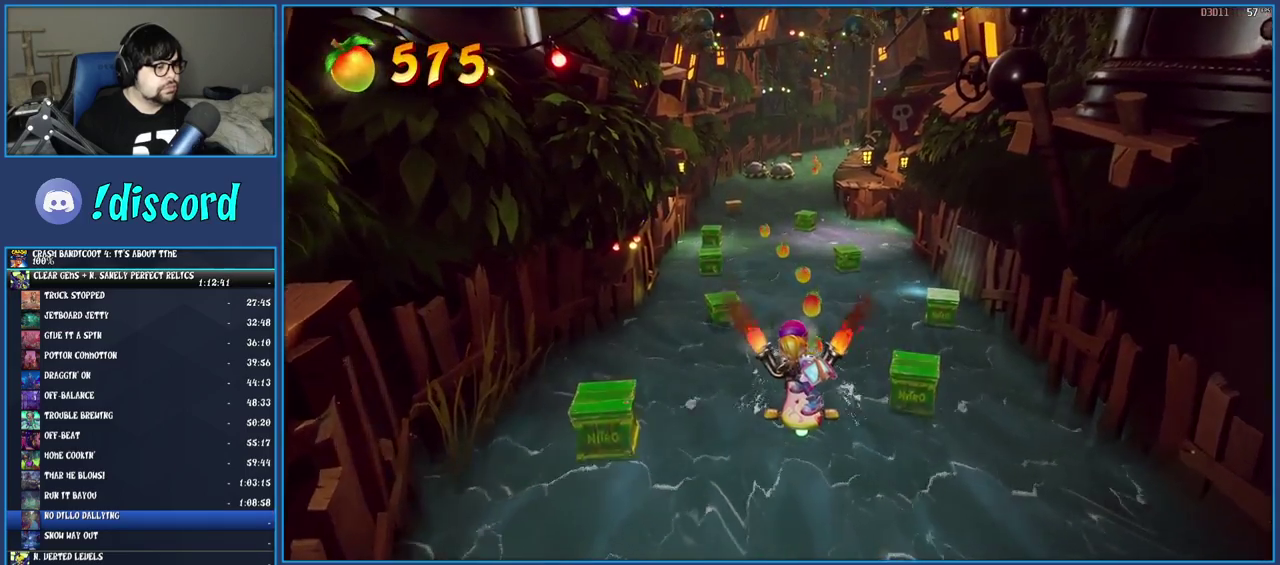
{"buttons": [], "left_stick": "down", "right_stick": "center", "events": []}
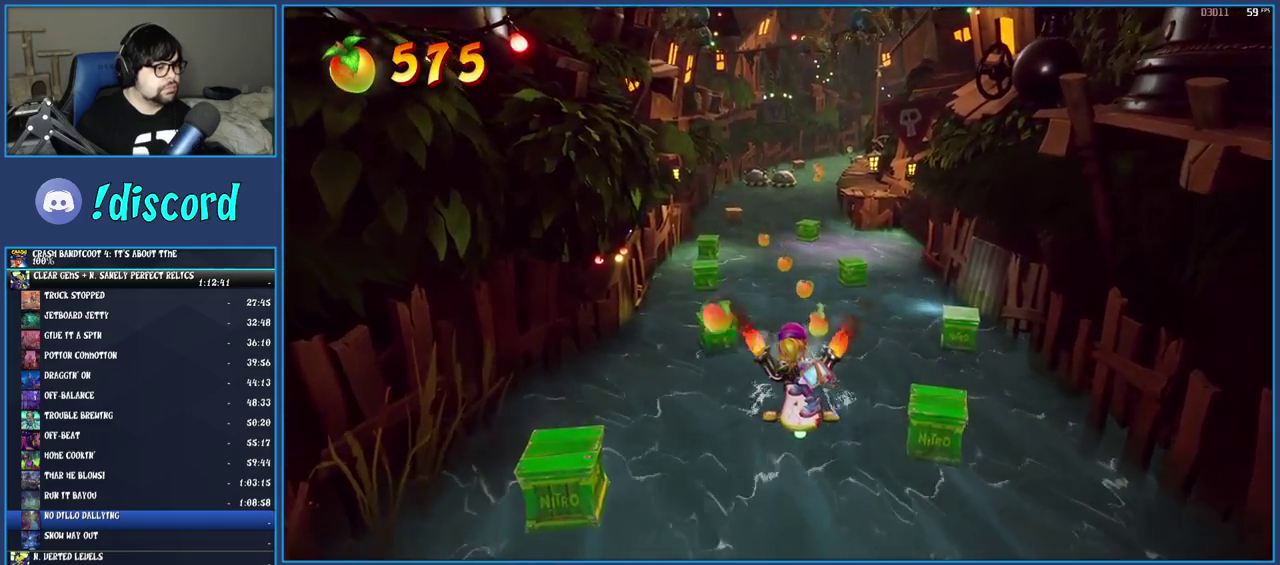
{"buttons": [], "left_stick": "down", "right_stick": "center", "events": []}
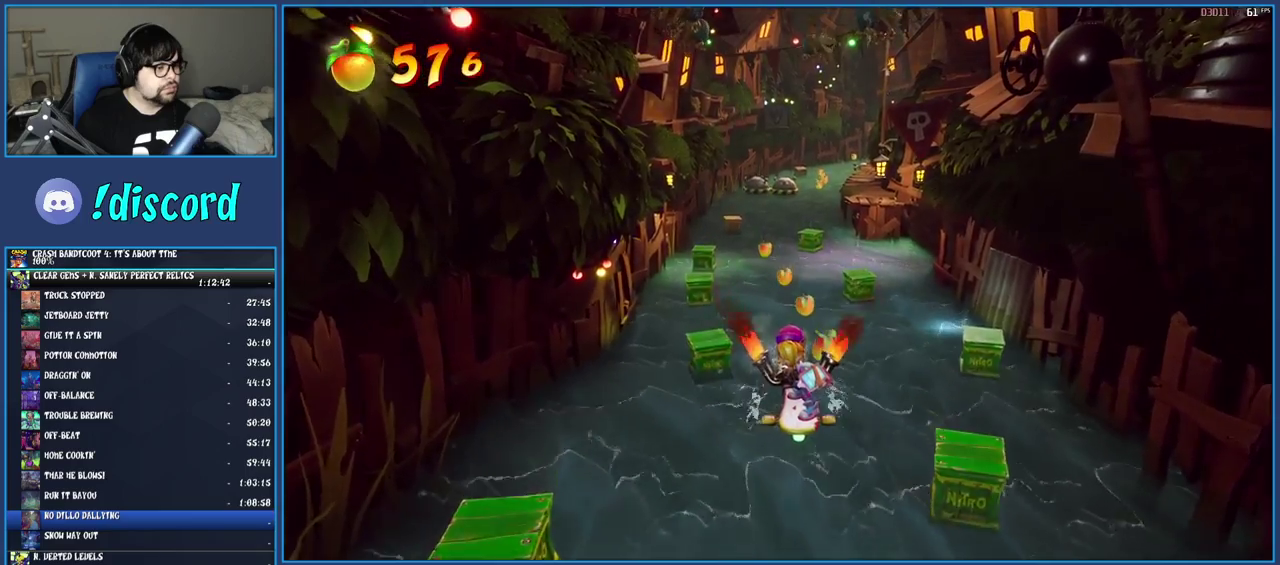
{"buttons": [], "left_stick": "center", "right_stick": "center", "events": [[183, "left_stick", "center"]]}
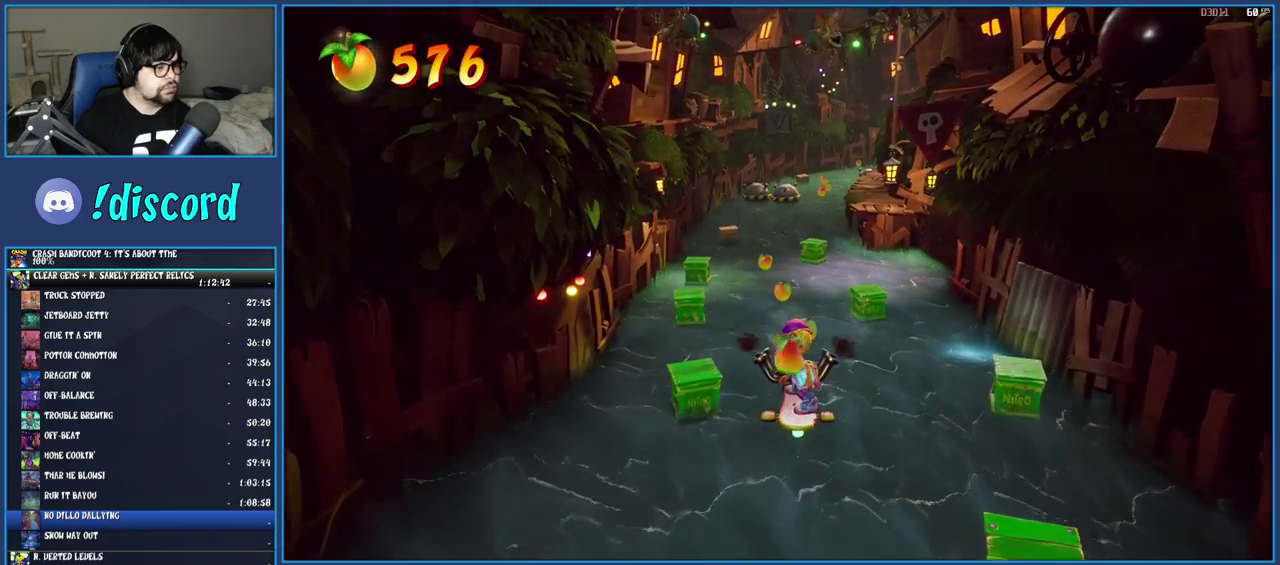
{"buttons": [], "left_stick": "down", "right_stick": "center", "events": [[433, "left_stick", "down"]]}
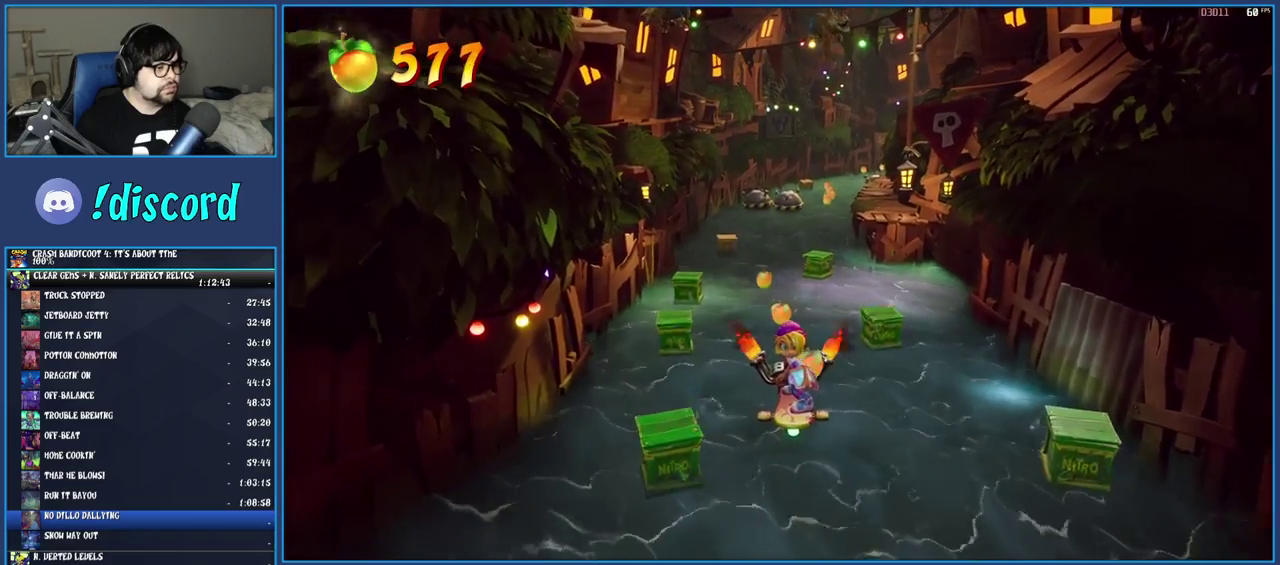
{"buttons": [], "left_stick": "center", "right_stick": "center", "events": [[317, "left_stick", "center"]]}
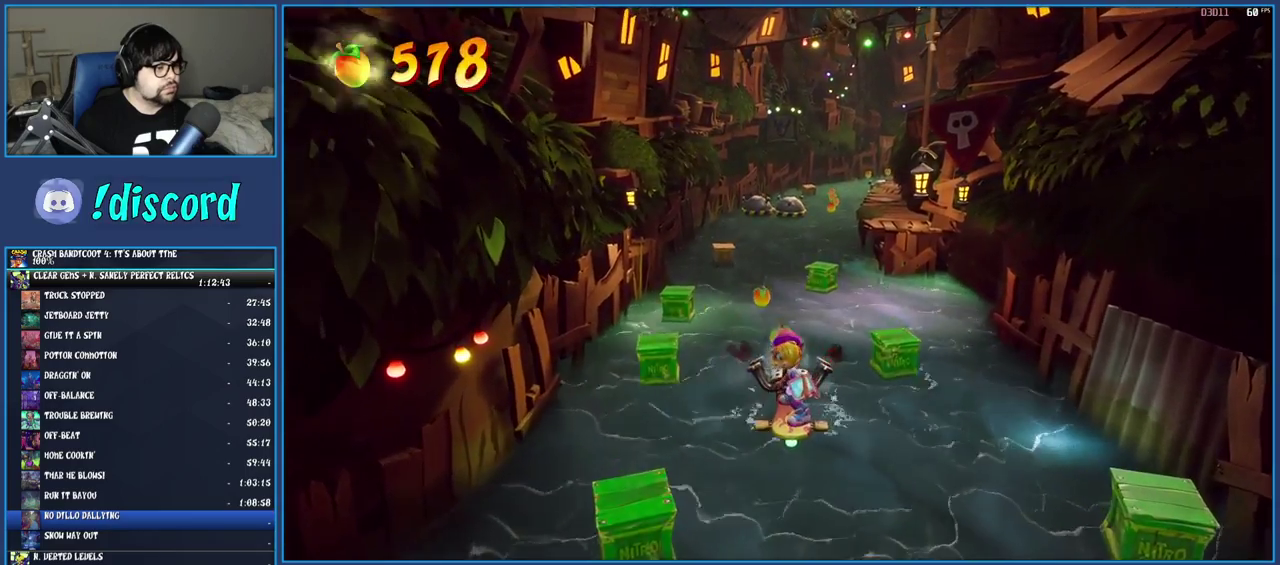
{"buttons": [], "left_stick": "down", "right_stick": "center", "events": [[200, "left_stick", "down"]]}
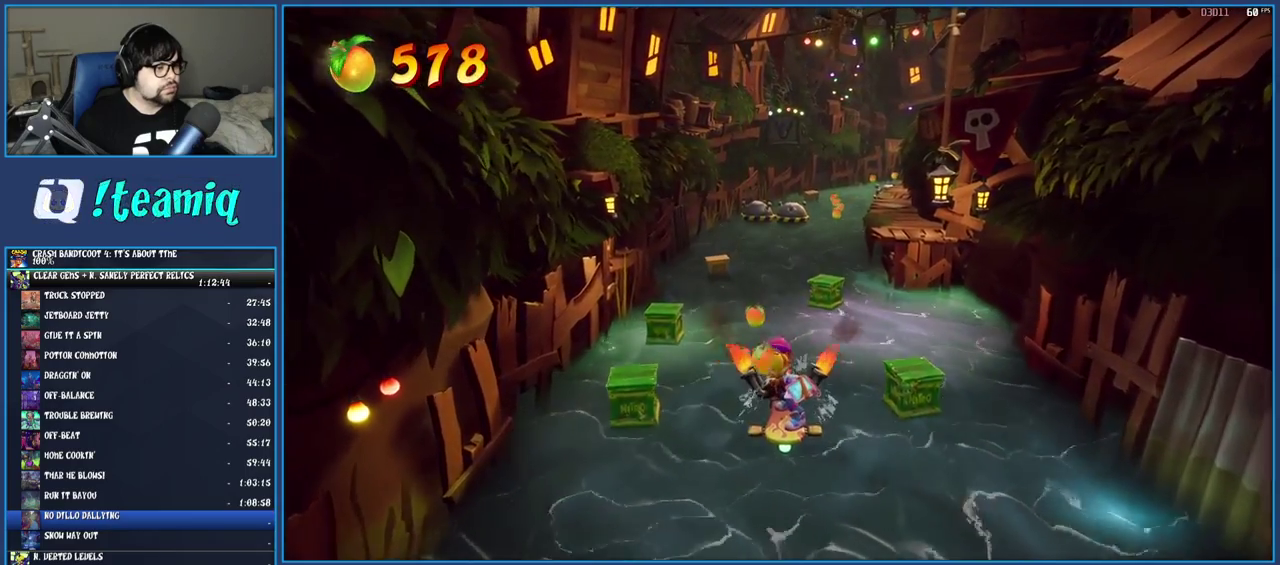
{"buttons": [], "left_stick": "center", "right_stick": "center", "events": [[167, "left_stick", "center"]]}
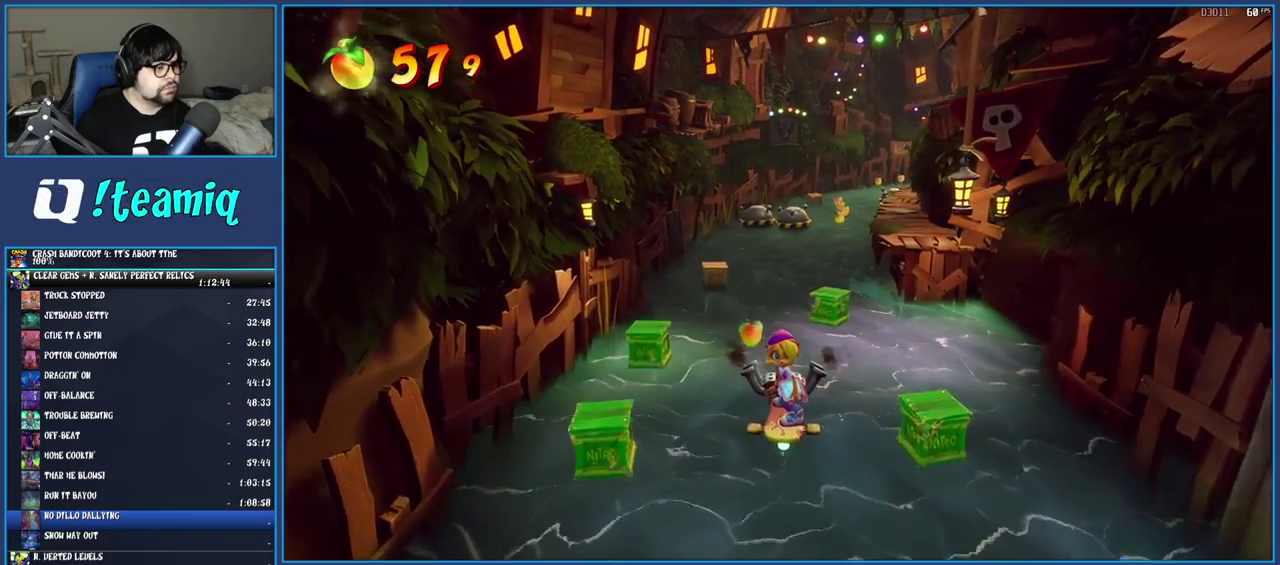
{"buttons": [], "left_stick": "down", "right_stick": "center", "events": [[100, "left_stick", "down"]]}
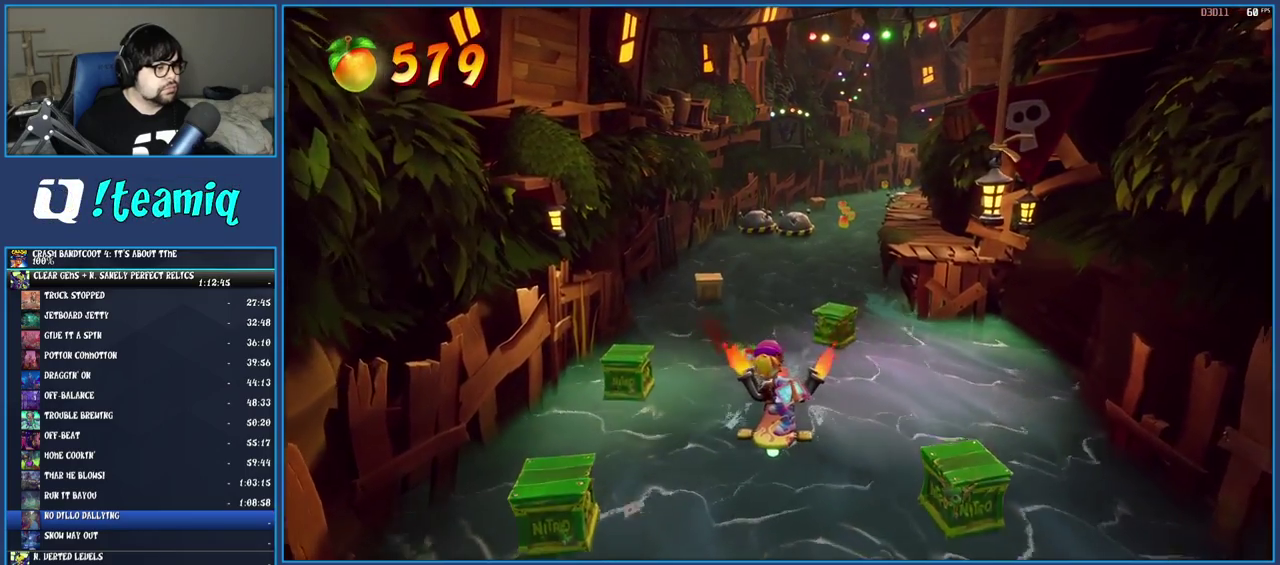
{"buttons": [], "left_stick": "down", "right_stick": "center", "events": []}
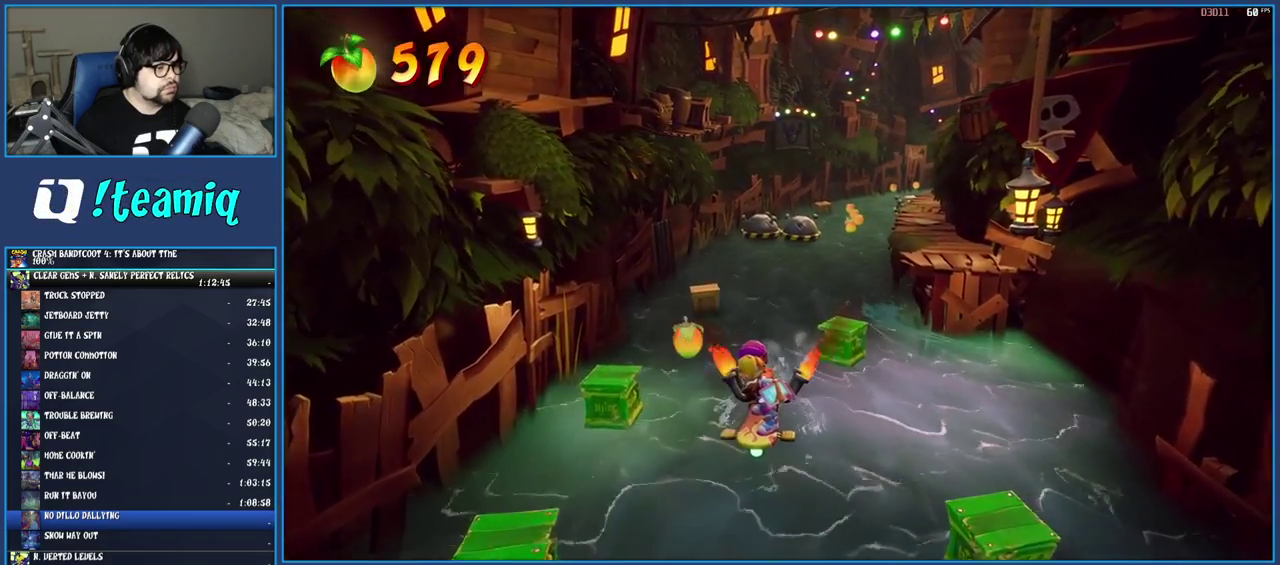
{"buttons": [], "left_stick": "down", "right_stick": "center", "events": []}
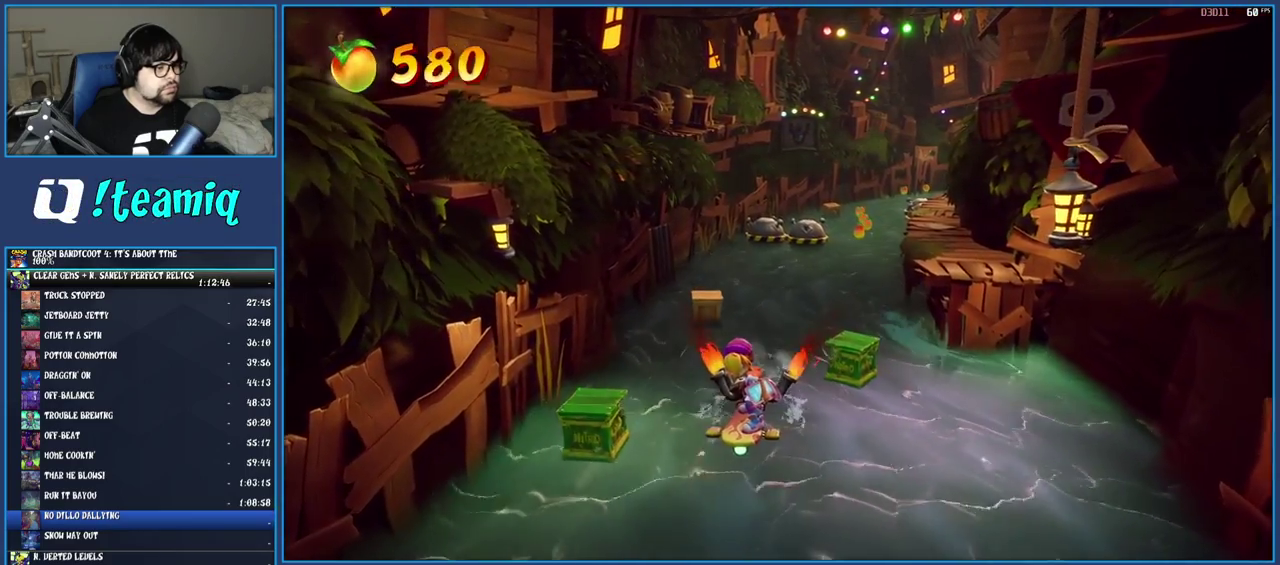
{"buttons": [], "left_stick": "down", "right_stick": "center", "events": []}
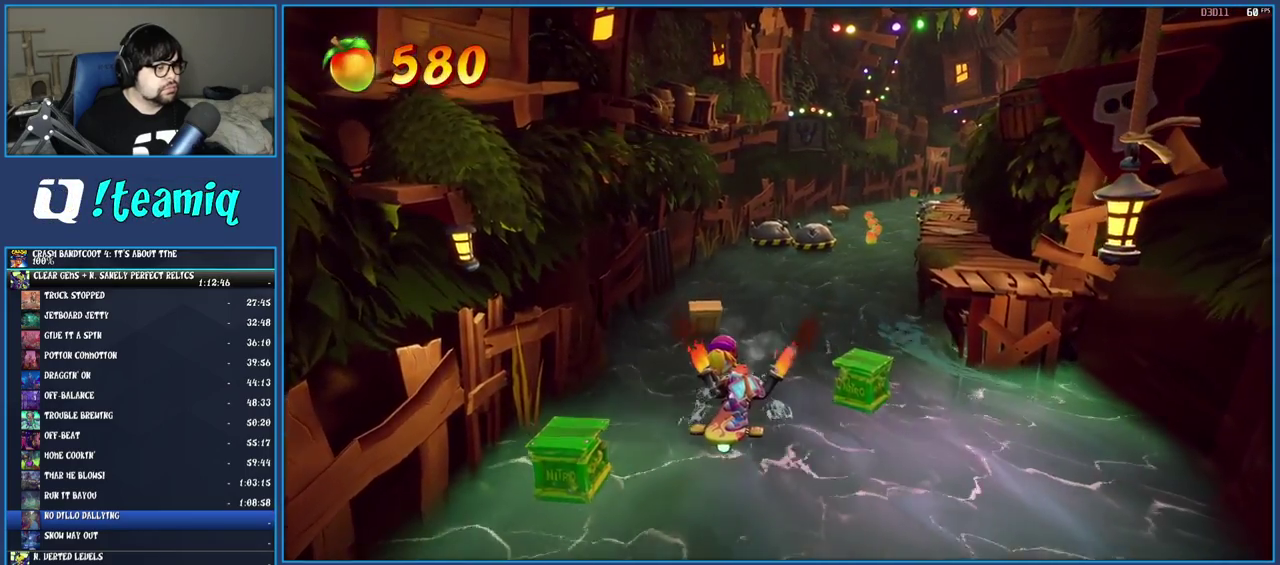
{"buttons": [], "left_stick": "down", "right_stick": "center", "events": []}
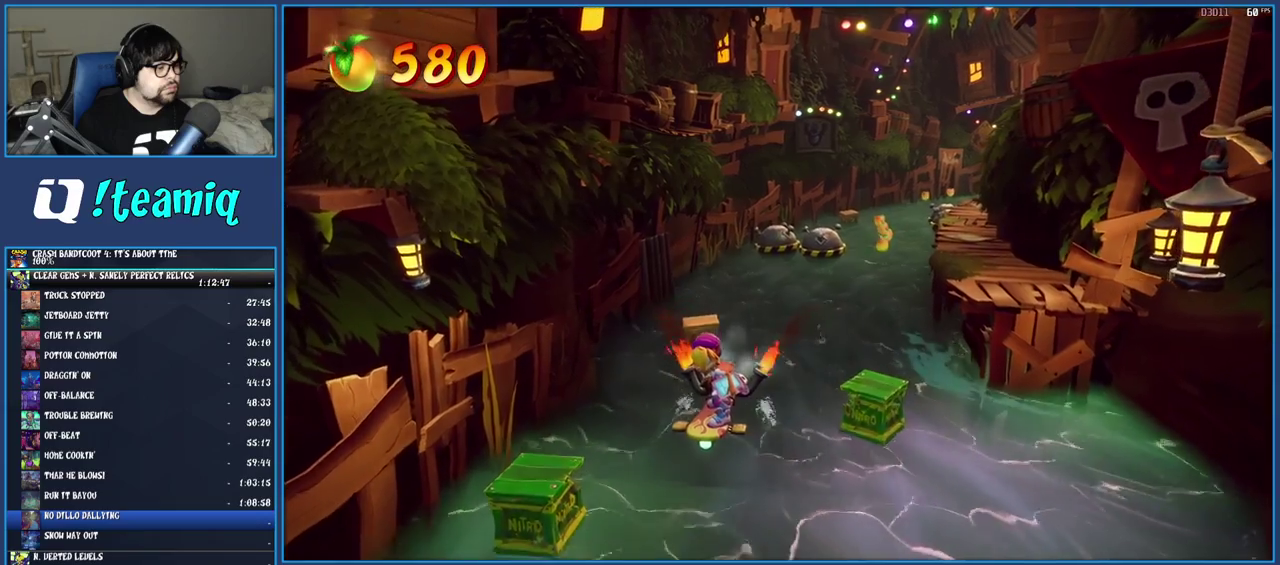
{"buttons": [], "left_stick": "down", "right_stick": "center", "events": []}
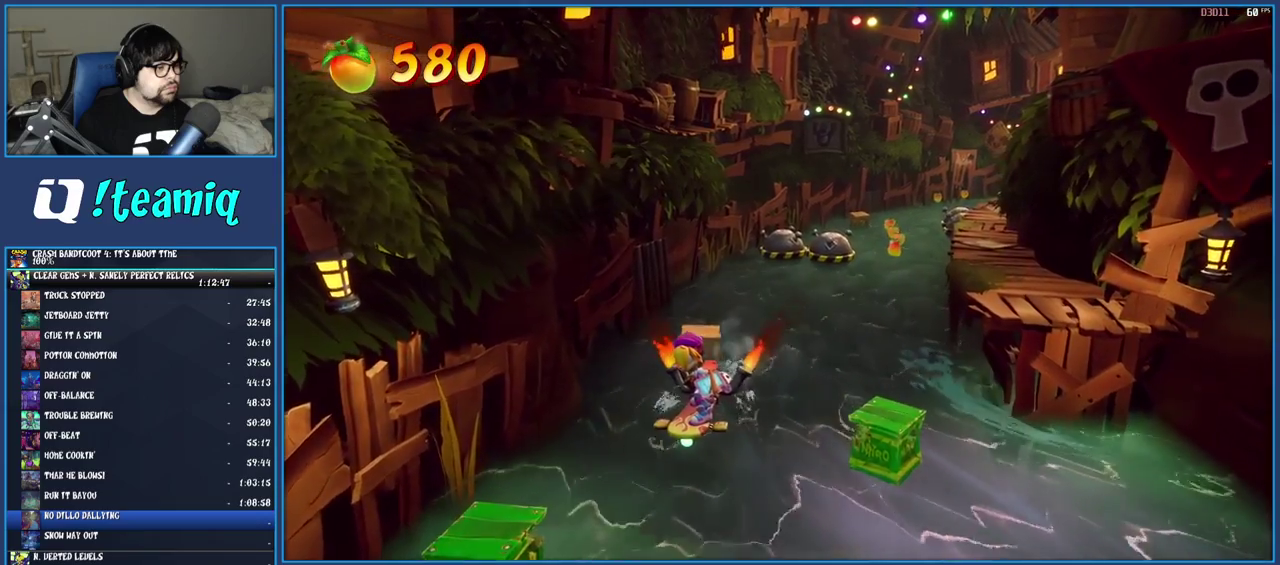
{"buttons": [], "left_stick": "down", "right_stick": "center", "events": []}
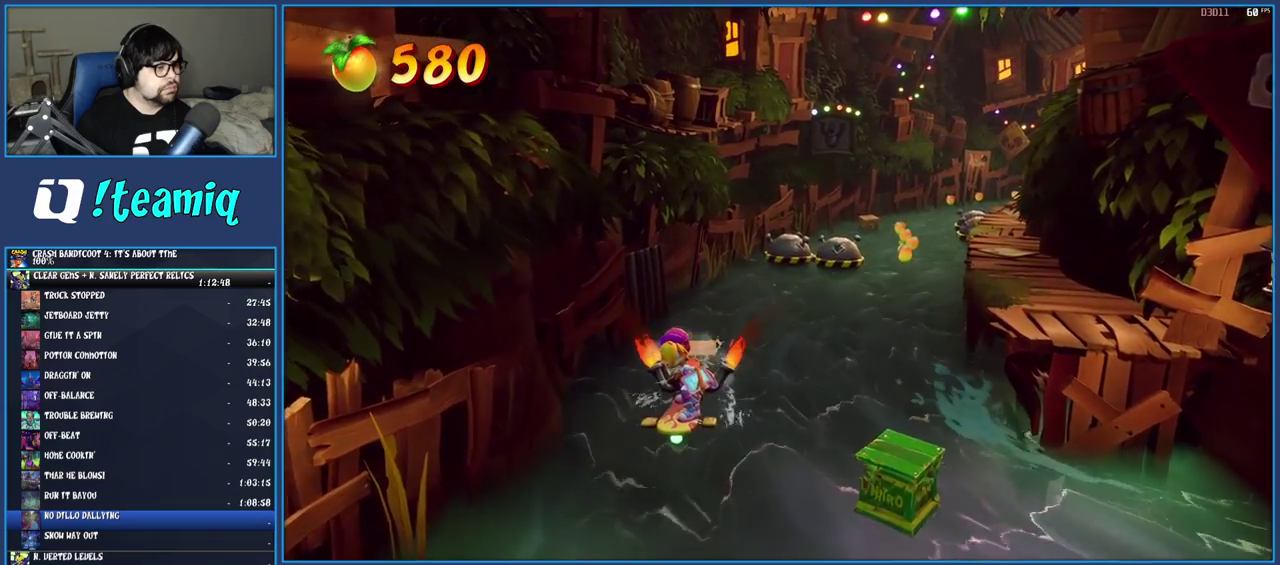
{"buttons": [], "left_stick": "down", "right_stick": "center", "events": []}
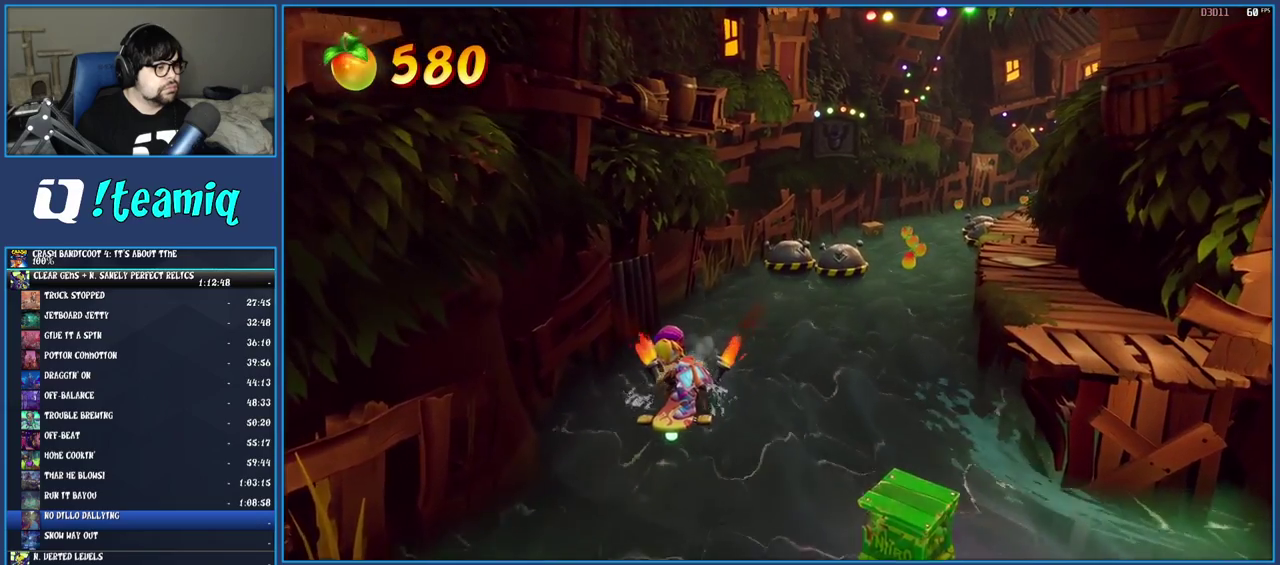
{"buttons": [], "left_stick": "down-right", "right_stick": "center", "events": [[267, "left_stick", "down-right"]]}
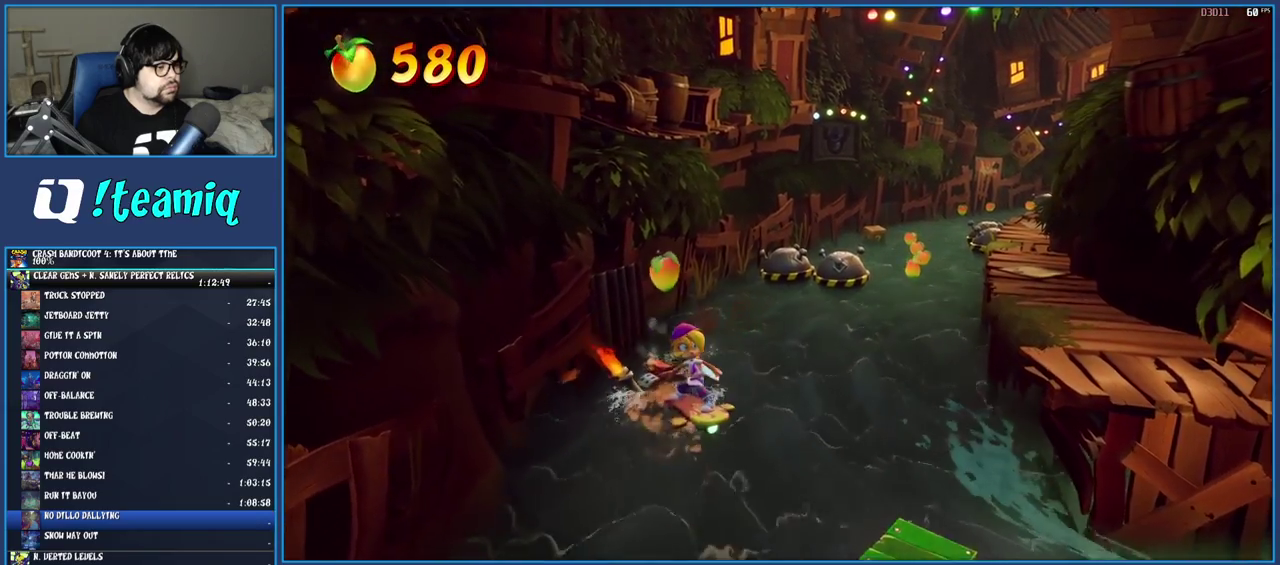
{"buttons": [], "left_stick": "right", "right_stick": "center", "events": [[400, "left_stick", "right"]]}
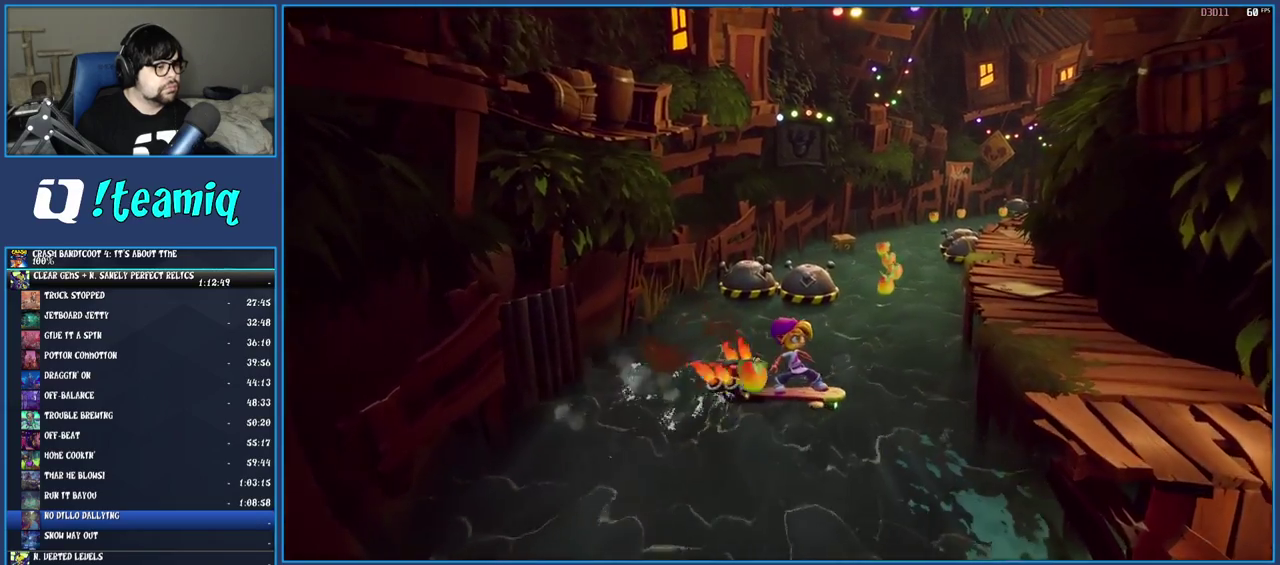
{"buttons": [], "left_stick": "up", "right_stick": "center", "events": [[50, "left_stick", "down-left"], [133, "left_stick", "up-right"], [217, "left_stick", "up"], [367, "left_stick", "up-left"], [483, "left_stick", "up"]]}
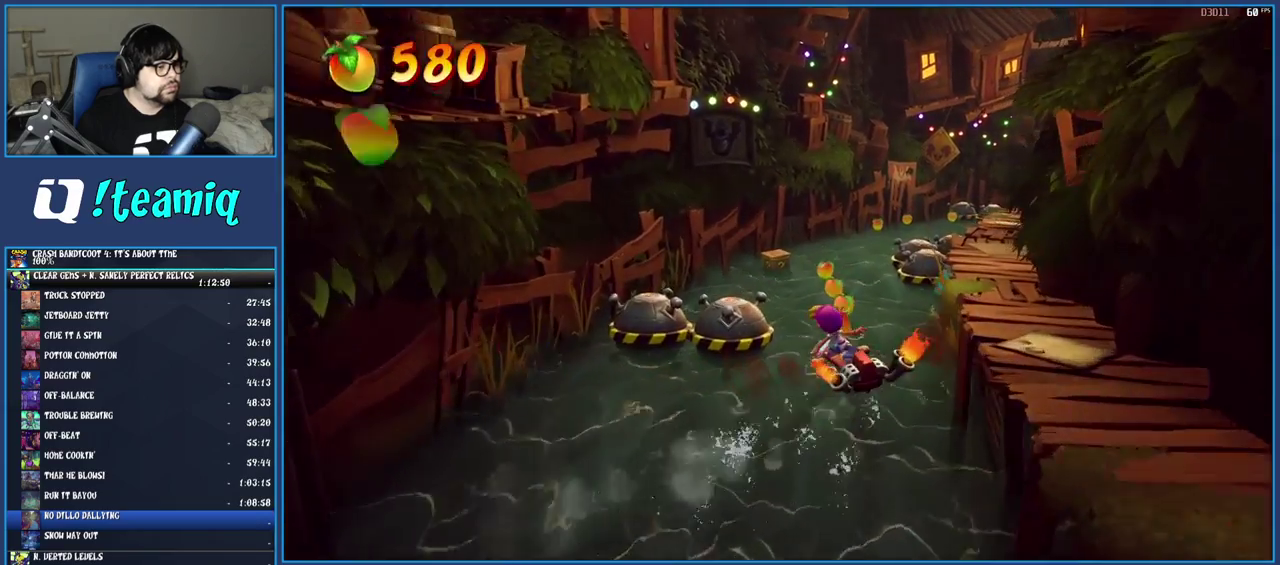
{"buttons": [], "left_stick": "up-left", "right_stick": "center", "events": [[167, "left_stick", "down-right"], [467, "left_stick", "up-left"]]}
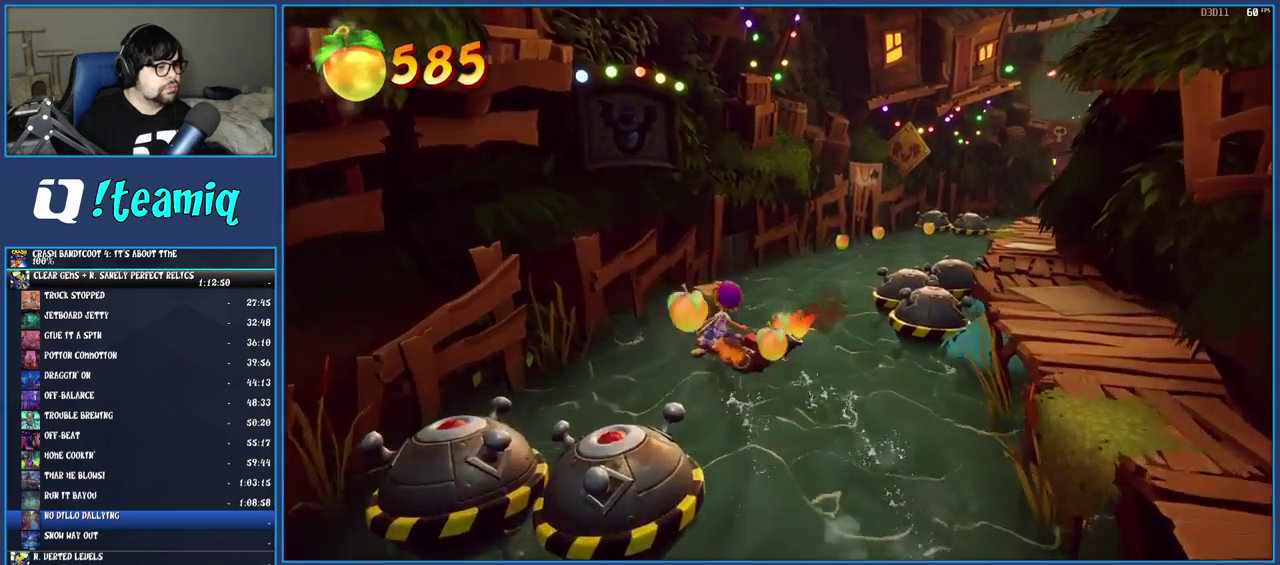
{"buttons": [], "left_stick": "right", "right_stick": "center", "events": [[17, "left_stick", "up"], [67, "left_stick", "up-right"], [183, "left_stick", "right"]]}
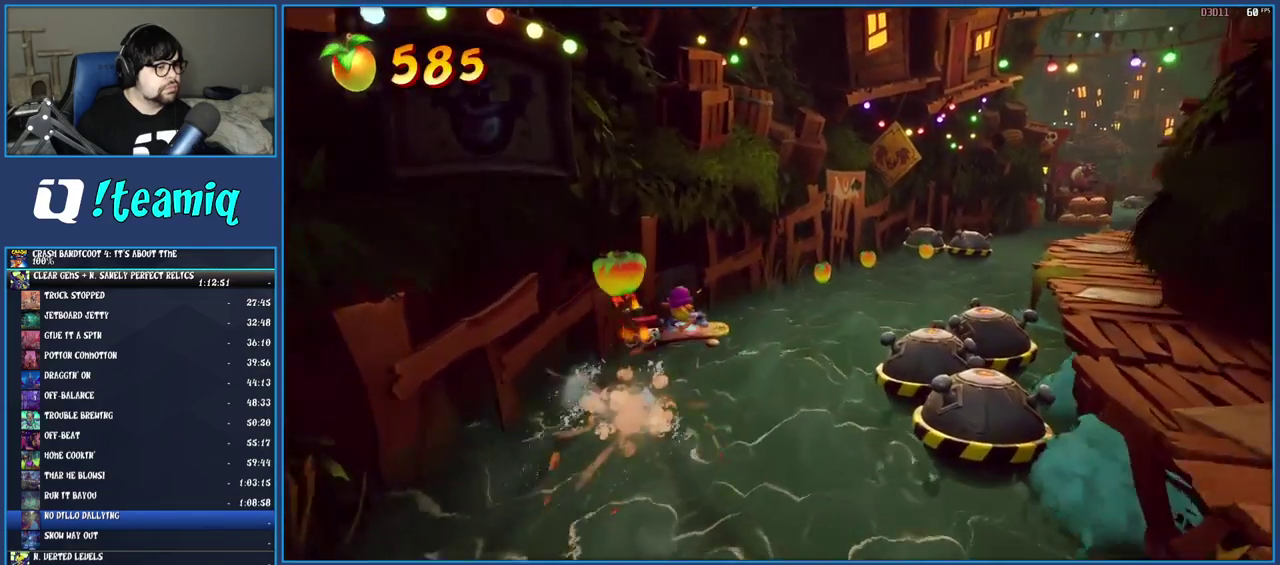
{"buttons": [], "left_stick": "right", "right_stick": "center", "events": []}
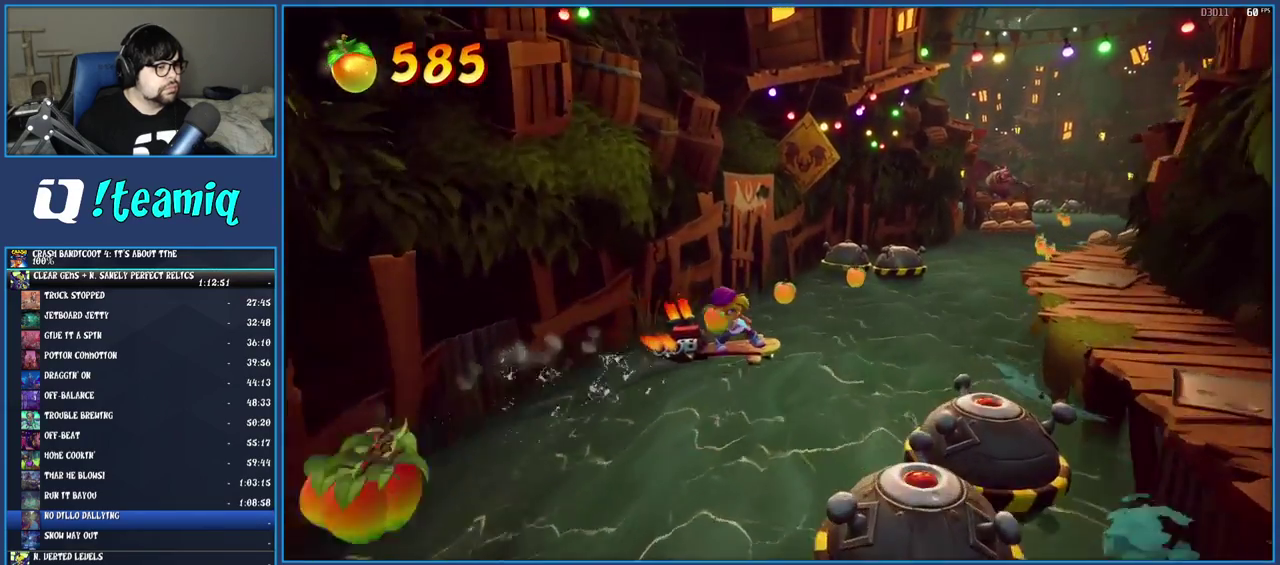
{"buttons": [], "left_stick": "right", "right_stick": "center", "events": []}
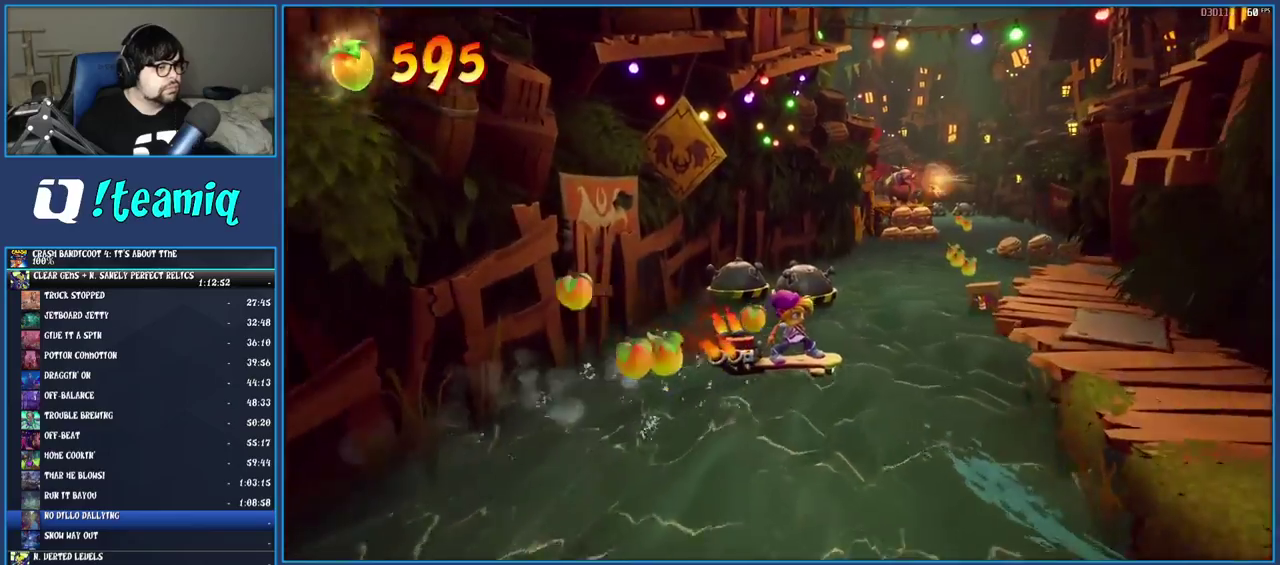
{"buttons": [], "left_stick": "up-right", "right_stick": "center", "events": [[400, "left_stick", "down-left"], [483, "left_stick", "up-right"]]}
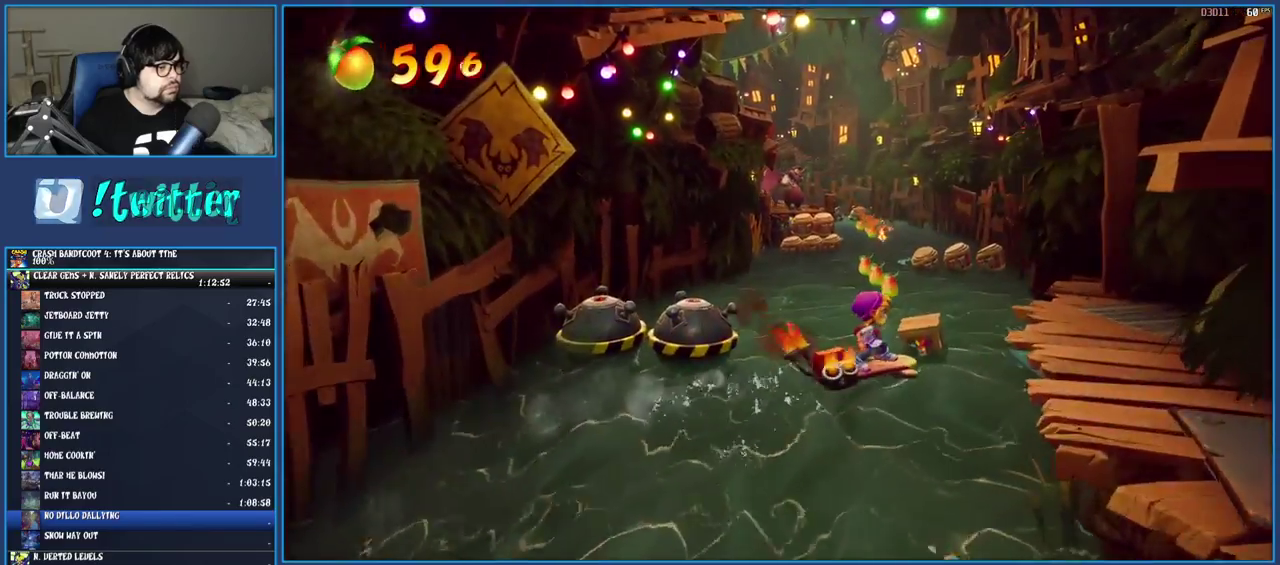
{"buttons": [], "left_stick": "up", "right_stick": "center", "events": [[50, "left_stick", "up"], [117, "left_stick", "up-left"], [167, "left_stick", "down-right"], [467, "left_stick", "up"]]}
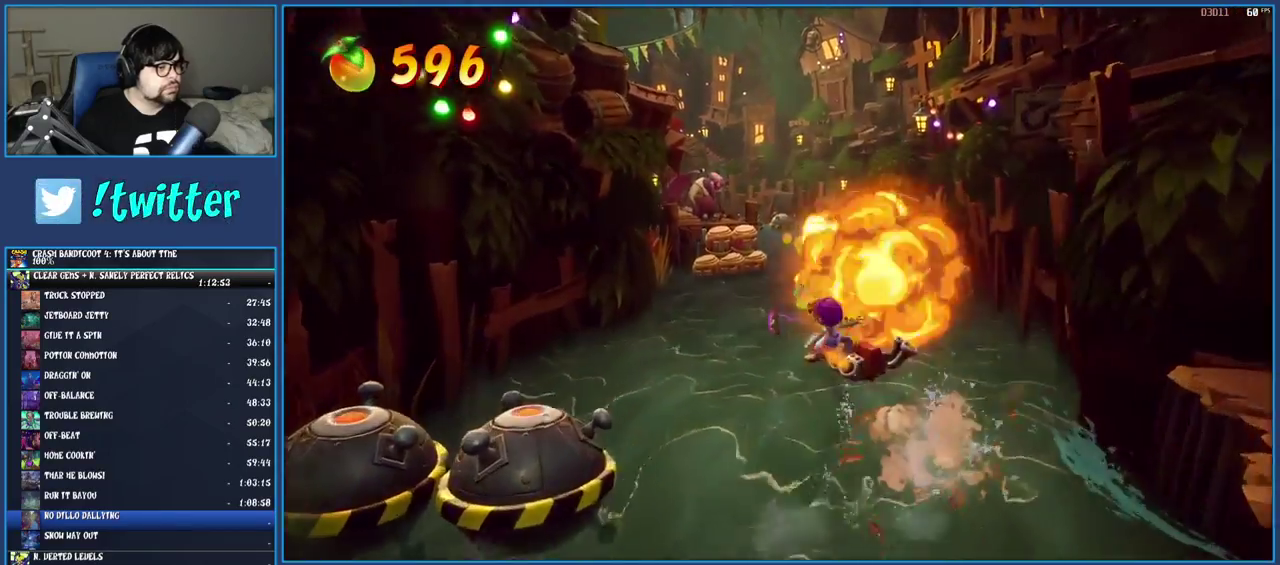
{"buttons": ["CROSS"], "left_stick": "up", "right_stick": "center", "events": [[267, "CROSS", "down"]]}